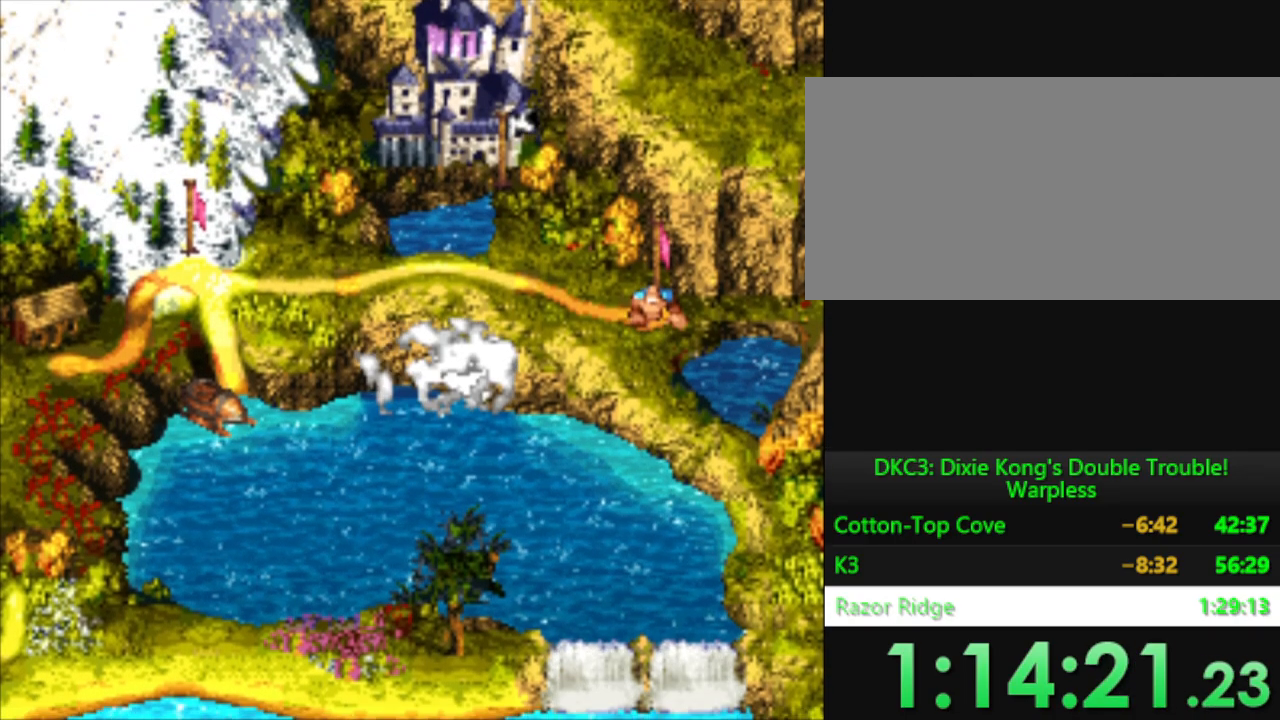
Gameplay with a controller (Nintendo layout); each line is a JSON object with the inputs held at the frame after it. "events" lists button and stick changes between this image and that frame as [ms after this image, input, new state], when the widget could be followed in between. Not read: L3 R3.
{"buttons": ["DPAD_LEFT"], "events": [[300, "DPAD_LEFT", "down"]]}
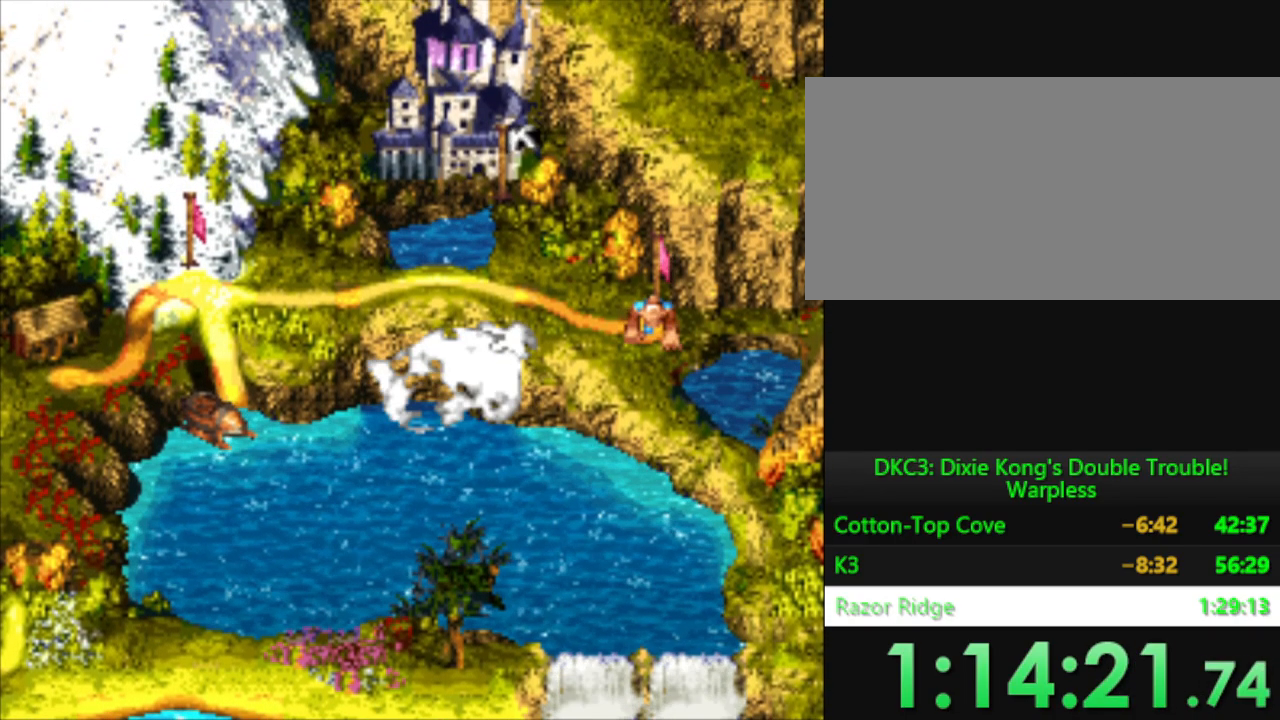
{"buttons": [], "events": [[216, "DPAD_LEFT", "up"]]}
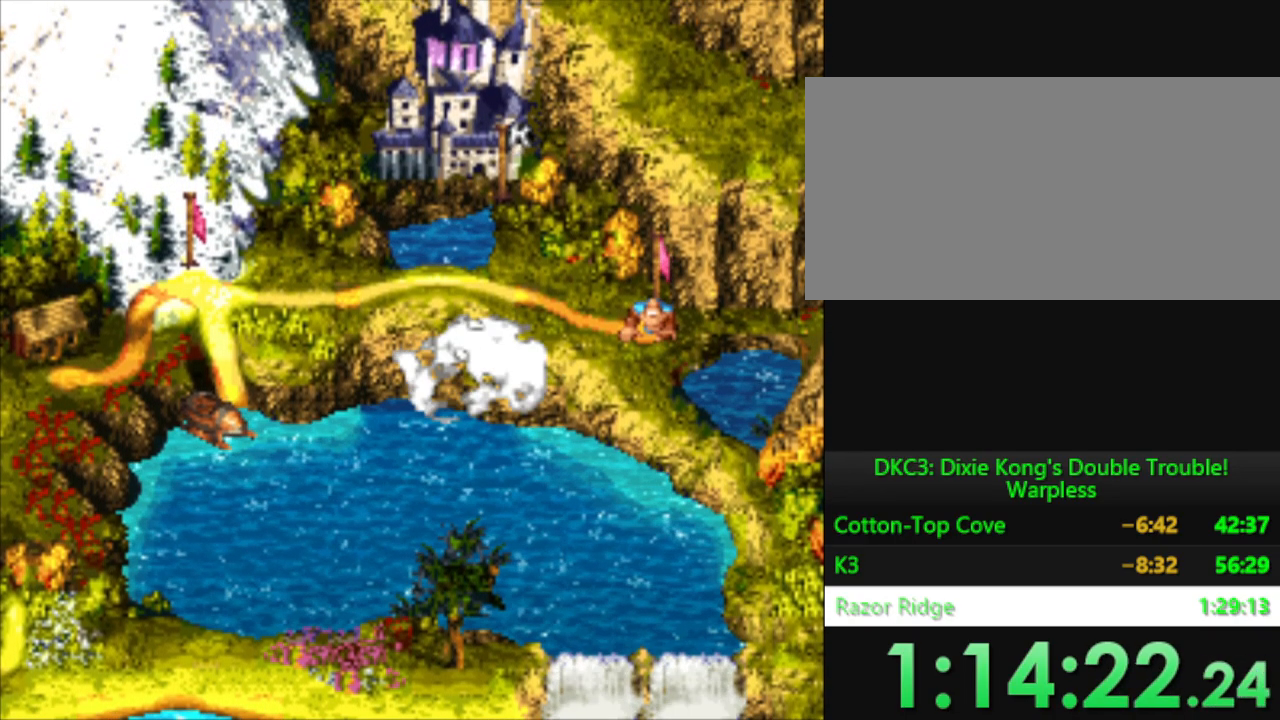
{"buttons": [], "events": []}
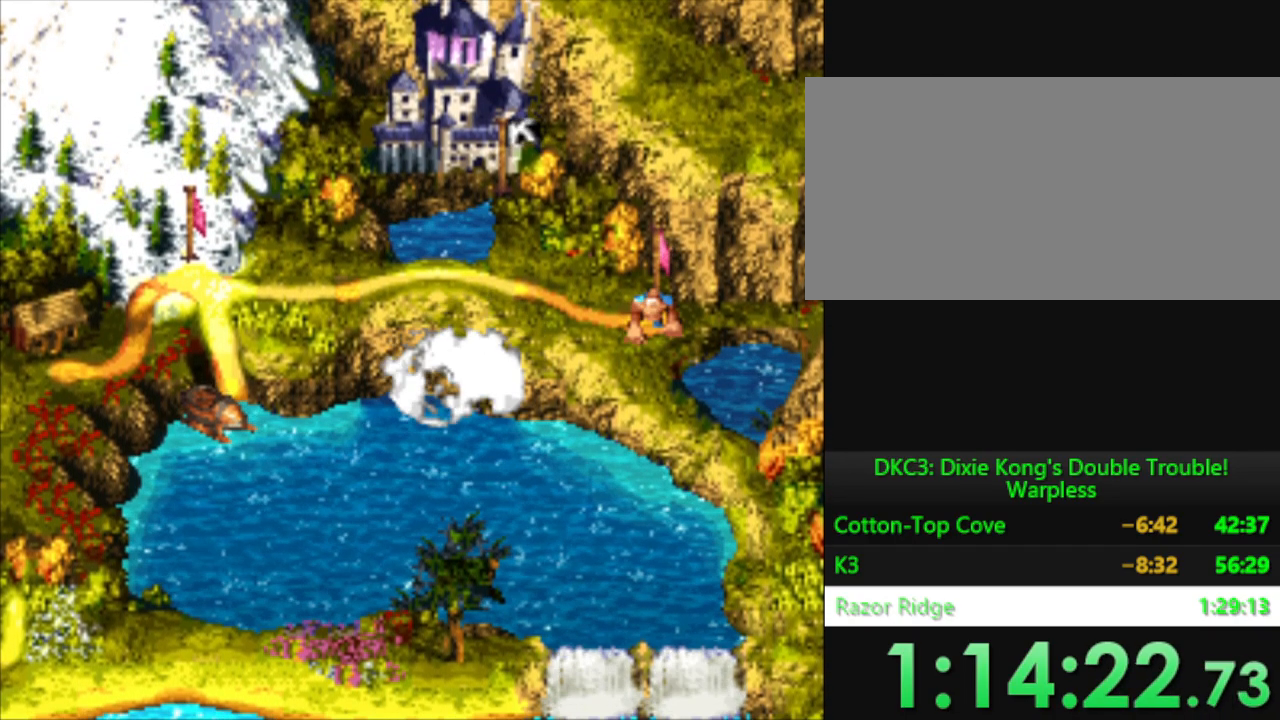
{"buttons": [], "events": []}
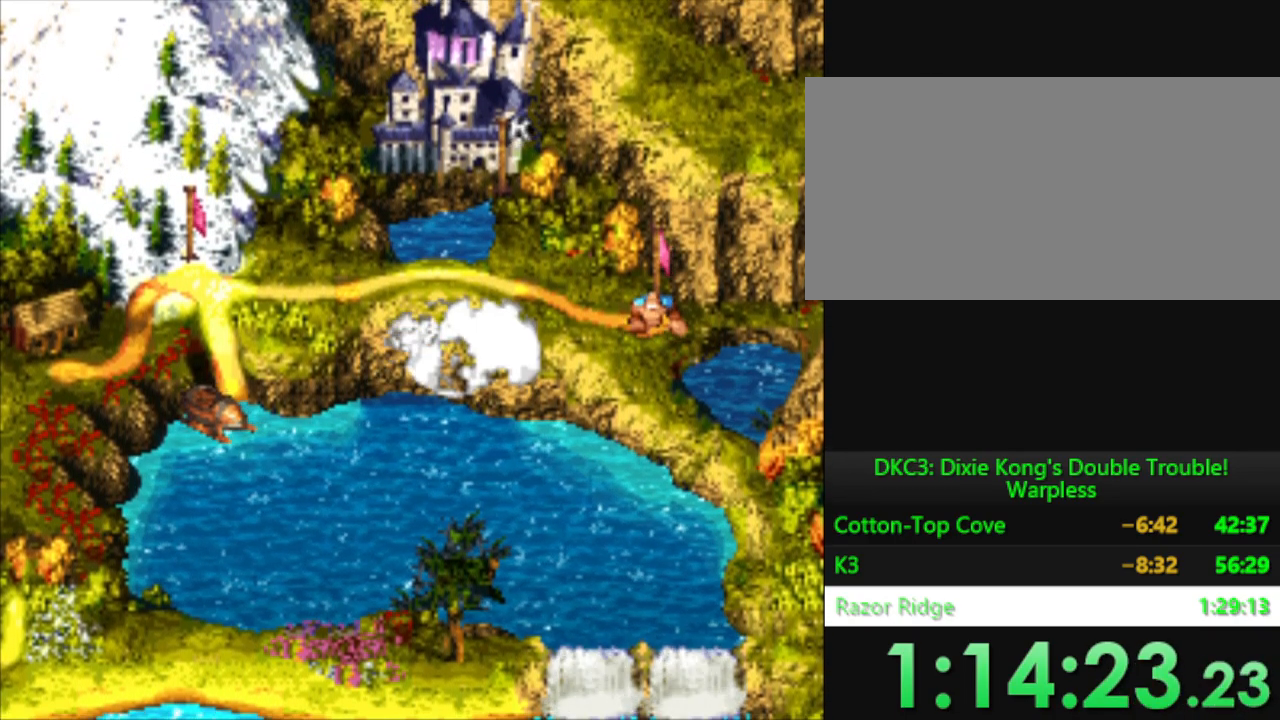
{"buttons": ["DPAD_LEFT"], "events": [[417, "DPAD_LEFT", "down"]]}
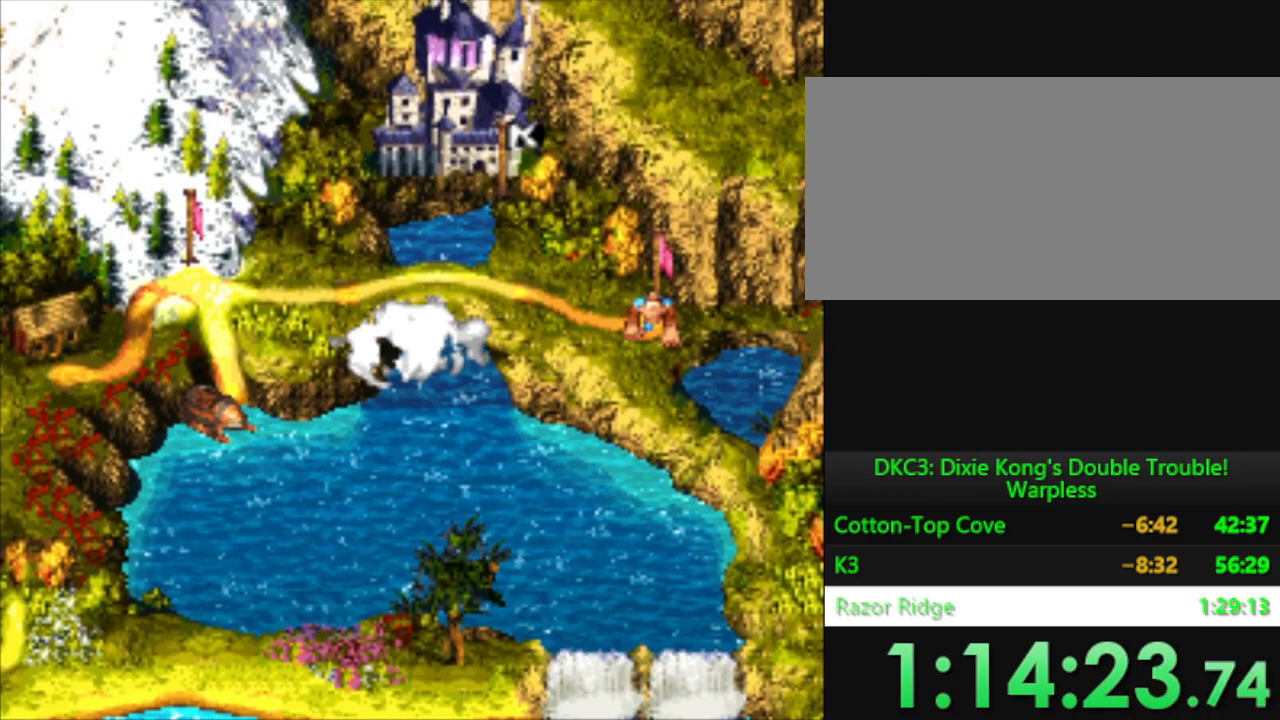
{"buttons": ["DPAD_LEFT"], "events": [[333, "DPAD_LEFT", "up"], [433, "DPAD_LEFT", "down"]]}
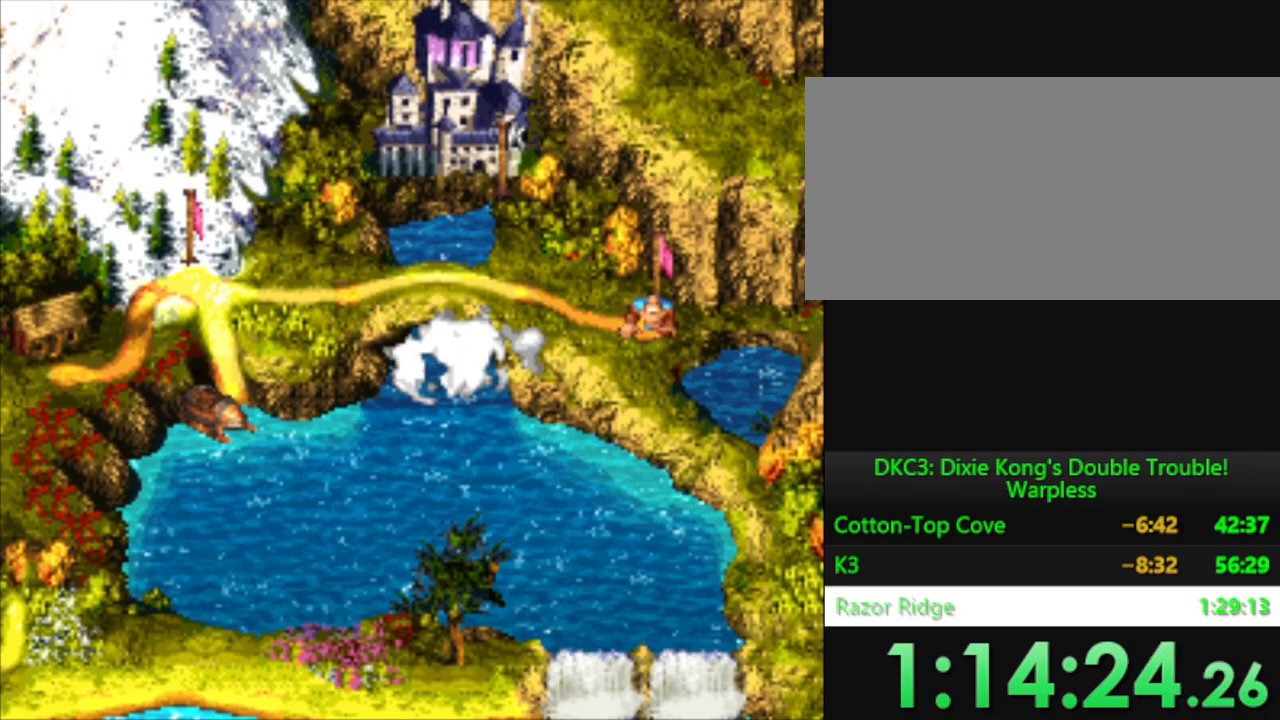
{"buttons": [], "events": [[400, "DPAD_LEFT", "up"]]}
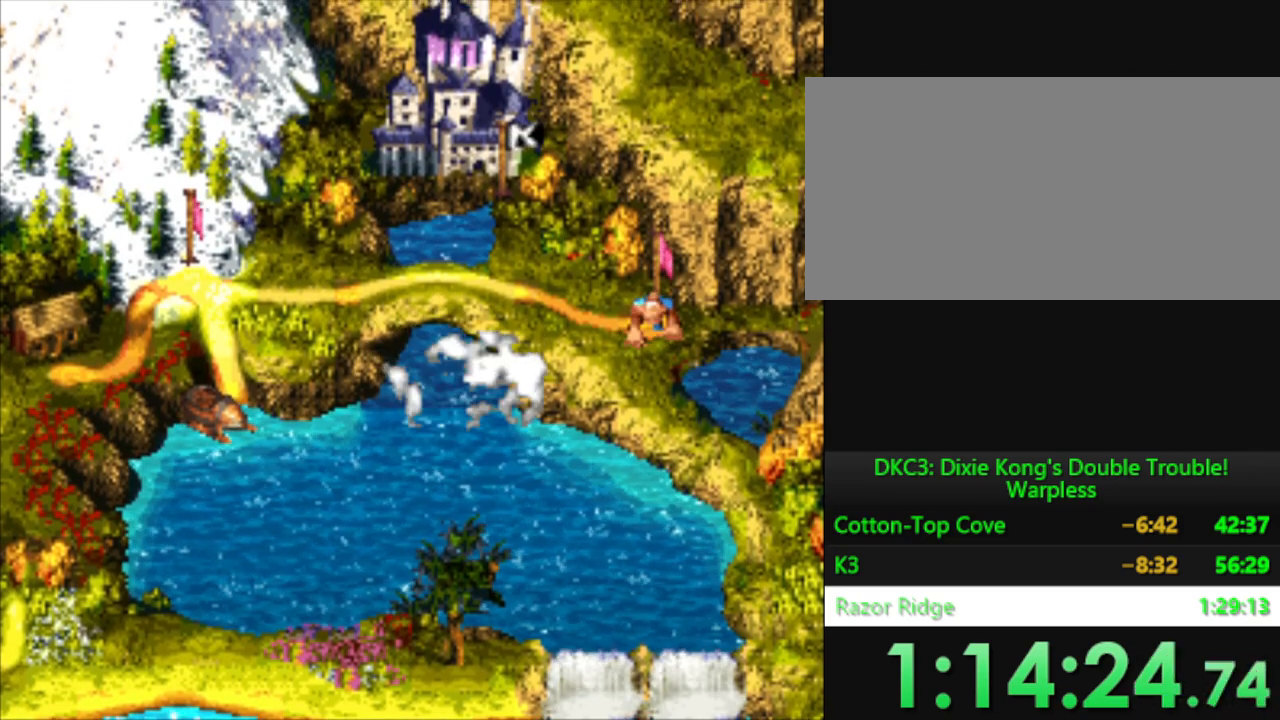
{"buttons": ["DPAD_LEFT"], "events": [[50, "DPAD_LEFT", "down"]]}
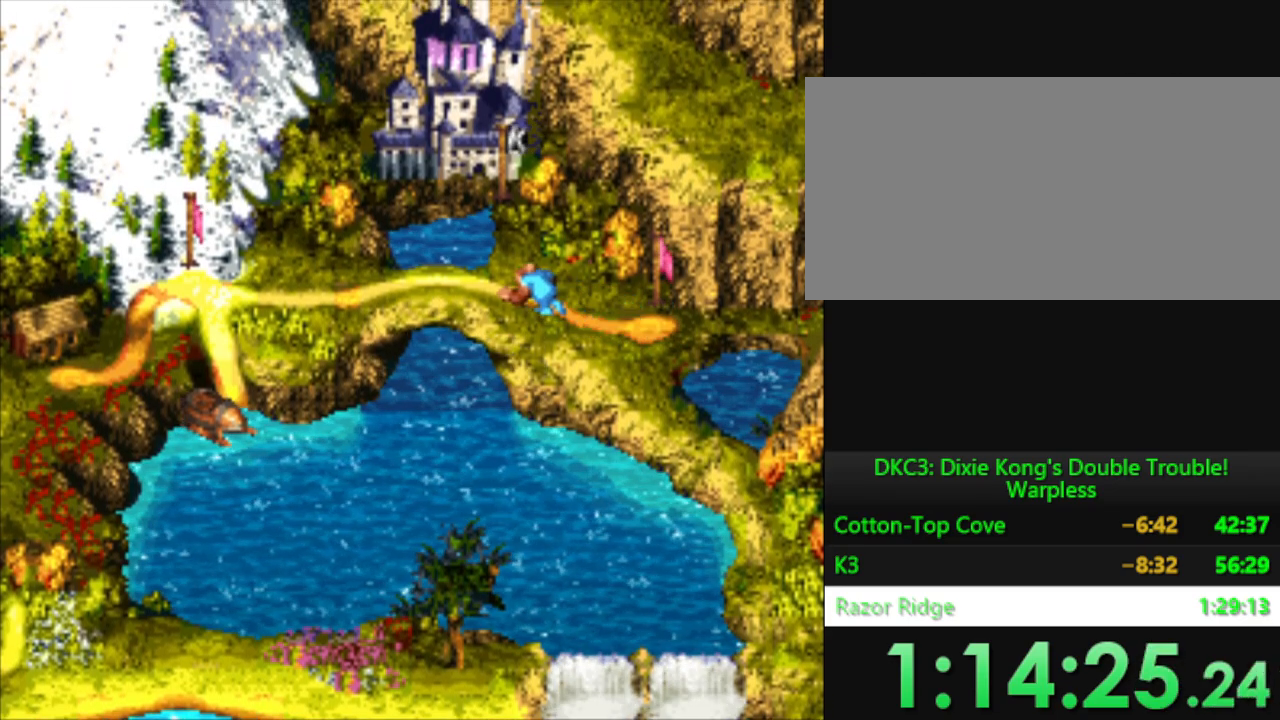
{"buttons": ["DPAD_LEFT"], "events": []}
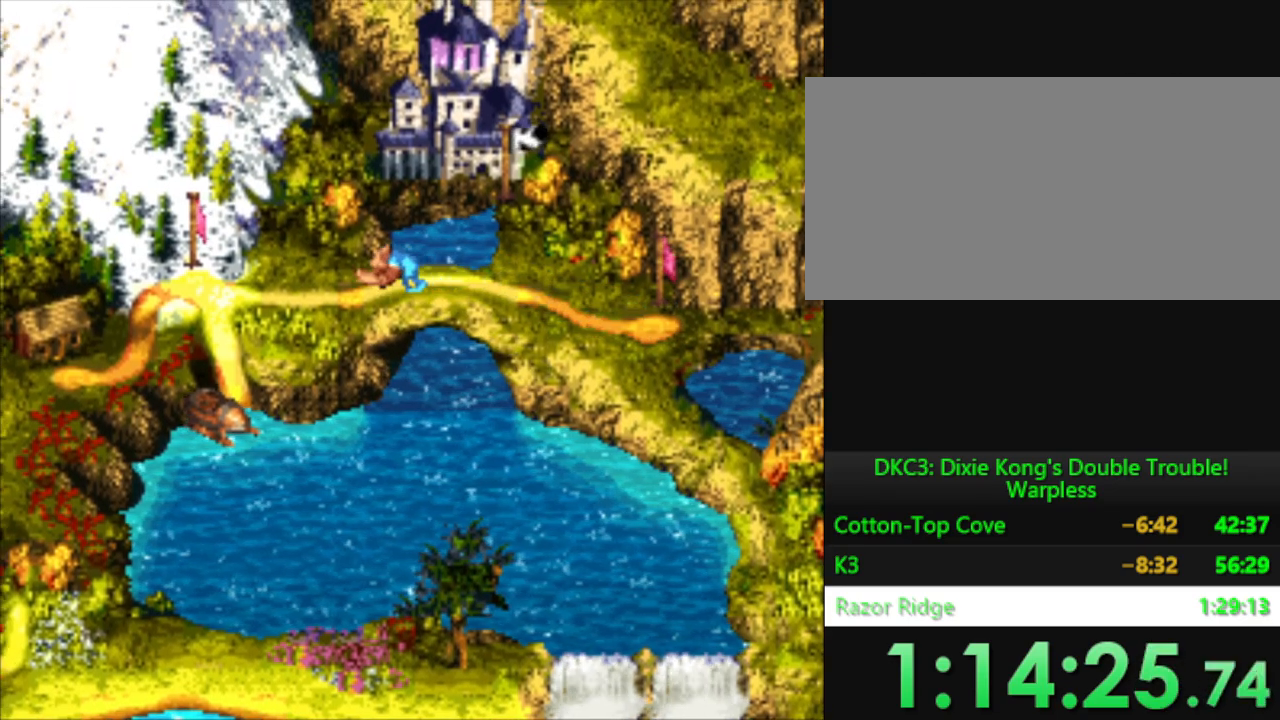
{"buttons": ["DPAD_LEFT"], "events": []}
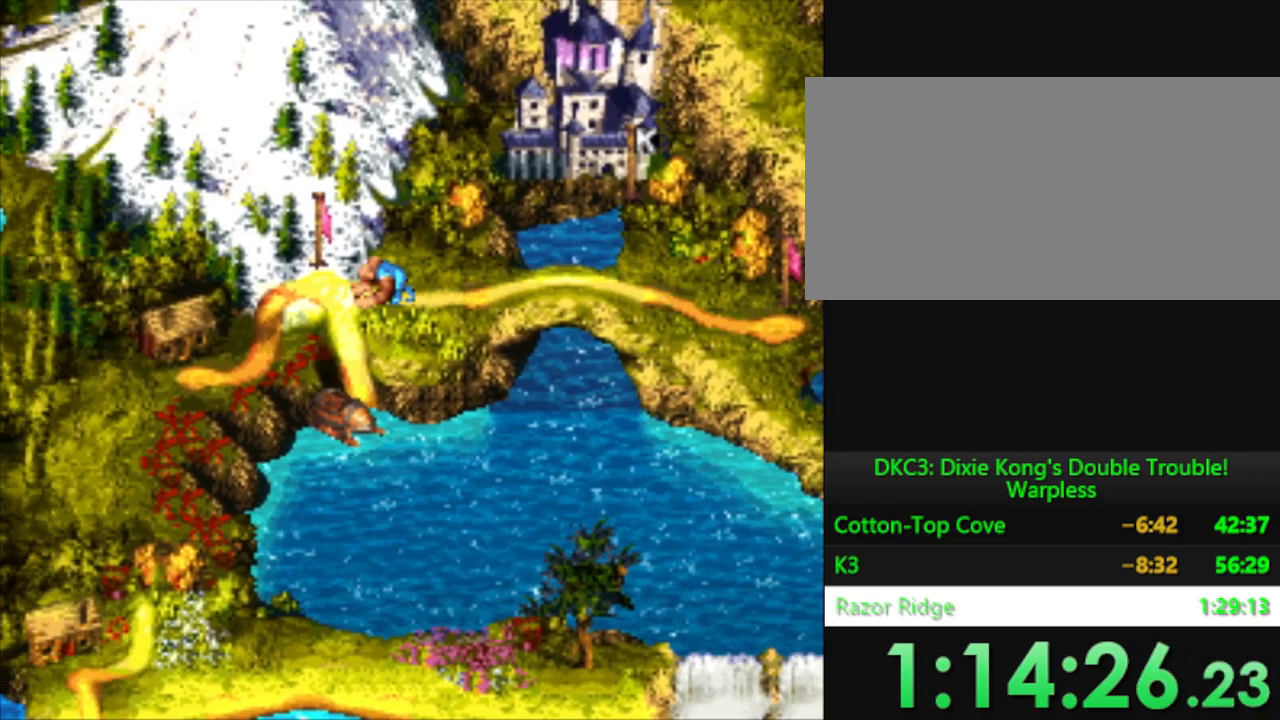
{"buttons": ["DPAD_DOWN"], "events": [[67, "DPAD_LEFT", "up"], [83, "DPAD_DOWN", "down"]]}
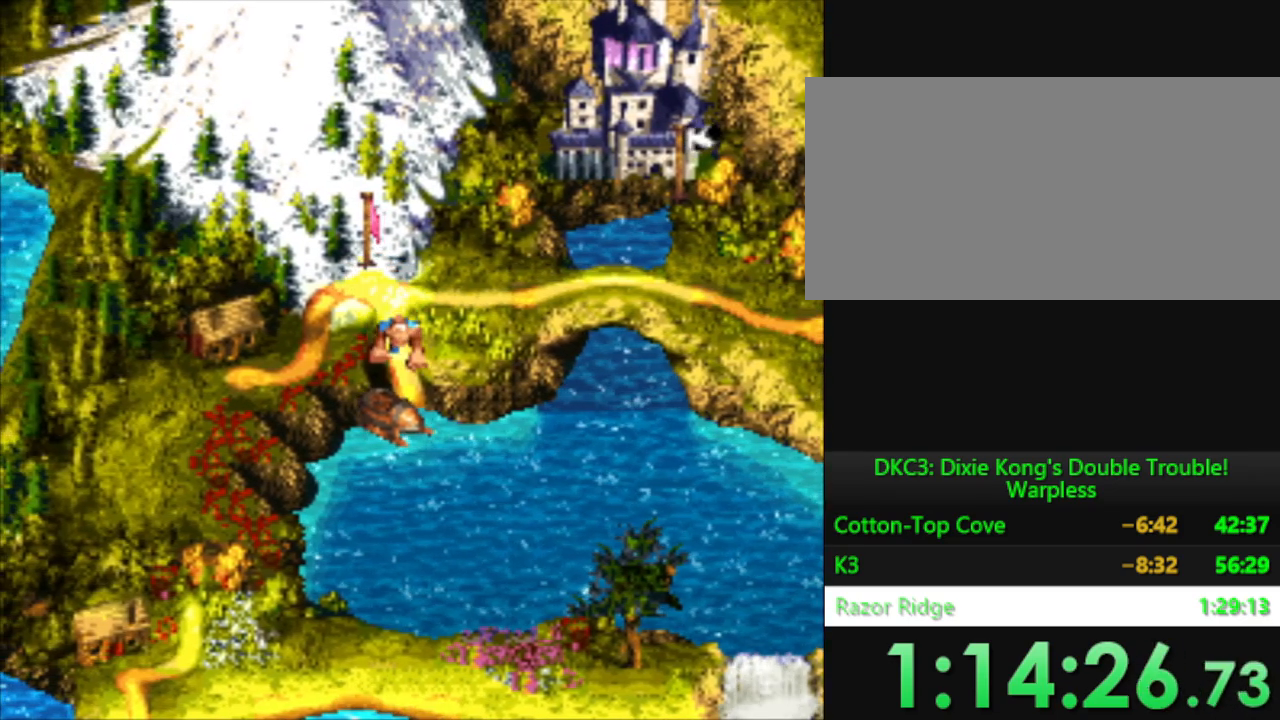
{"buttons": ["Y", "DPAD_RIGHT"], "events": [[216, "DPAD_DOWN", "up"], [250, "DPAD_RIGHT", "down"], [300, "Y", "down"]]}
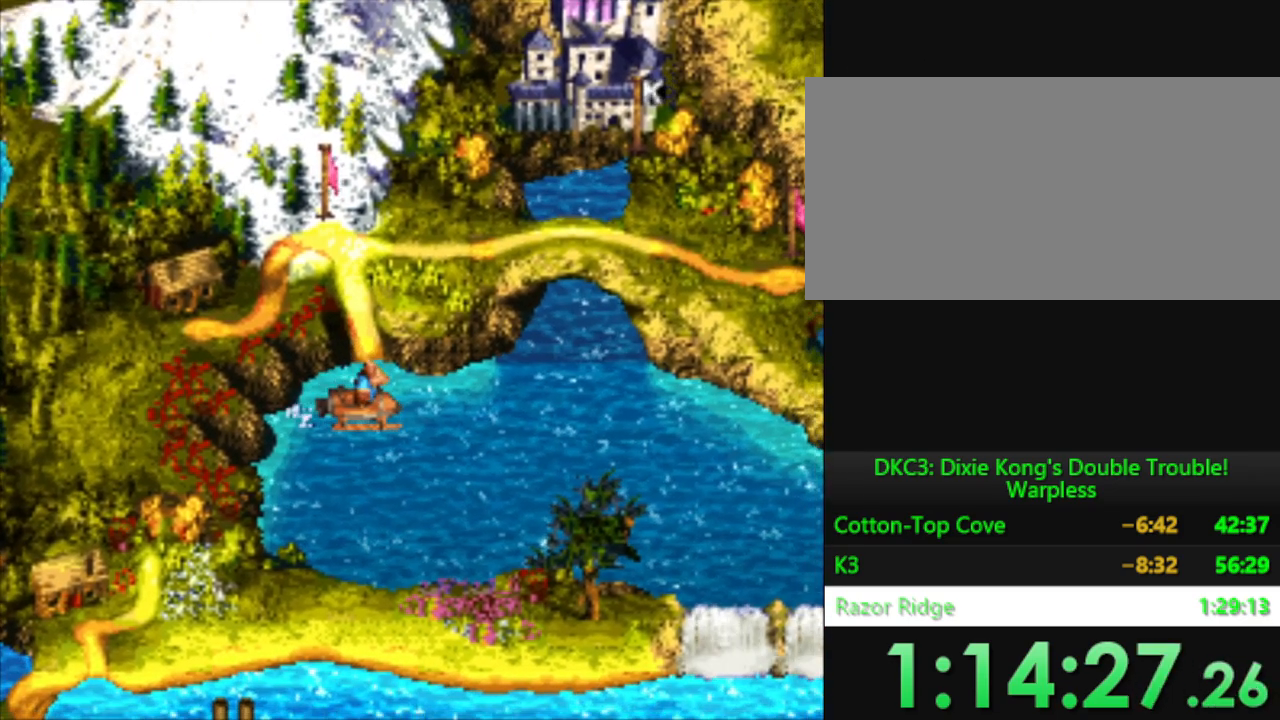
{"buttons": ["Y", "DPAD_UP", "DPAD_RIGHT"], "events": [[267, "DPAD_UP", "down"], [300, "DPAD_RIGHT", "up"], [501, "DPAD_RIGHT", "down"]]}
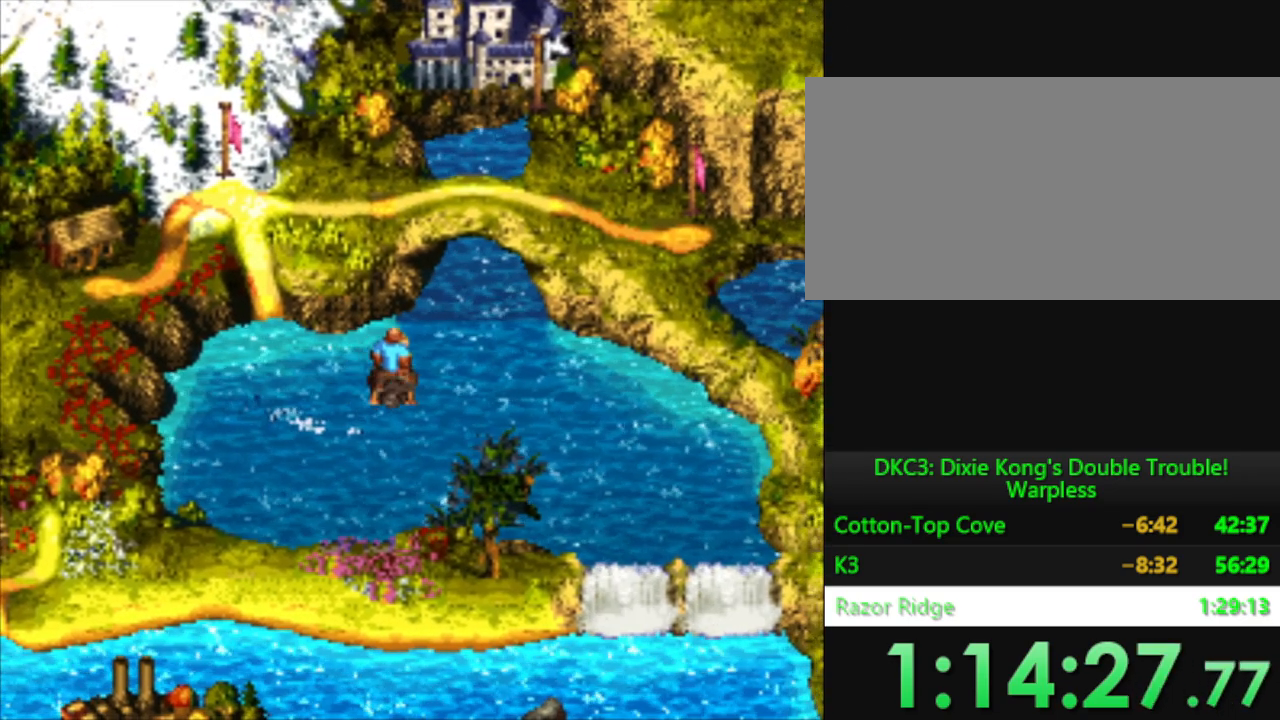
{"buttons": ["Y", "DPAD_UP"], "events": [[116, "DPAD_UP", "up"], [250, "DPAD_UP", "down"], [333, "DPAD_RIGHT", "up"]]}
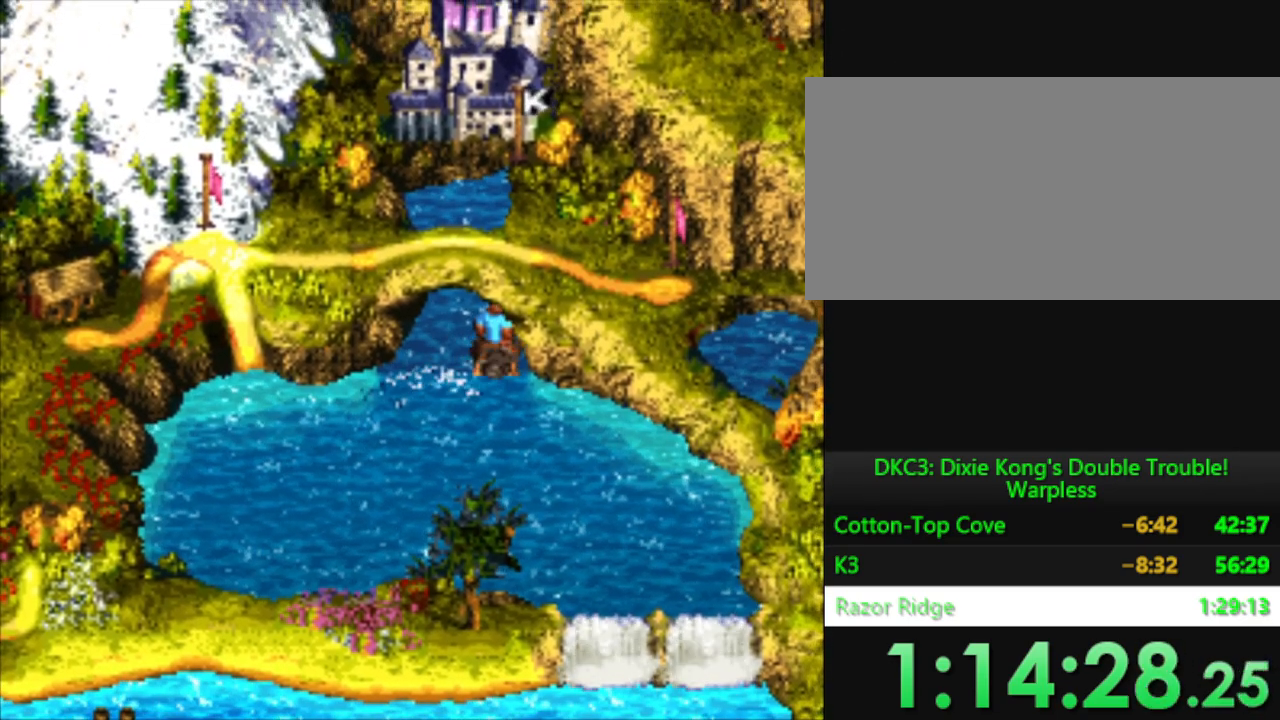
{"buttons": ["Y", "DPAD_UP"], "events": [[250, "DPAD_LEFT", "down"], [384, "DPAD_LEFT", "up"]]}
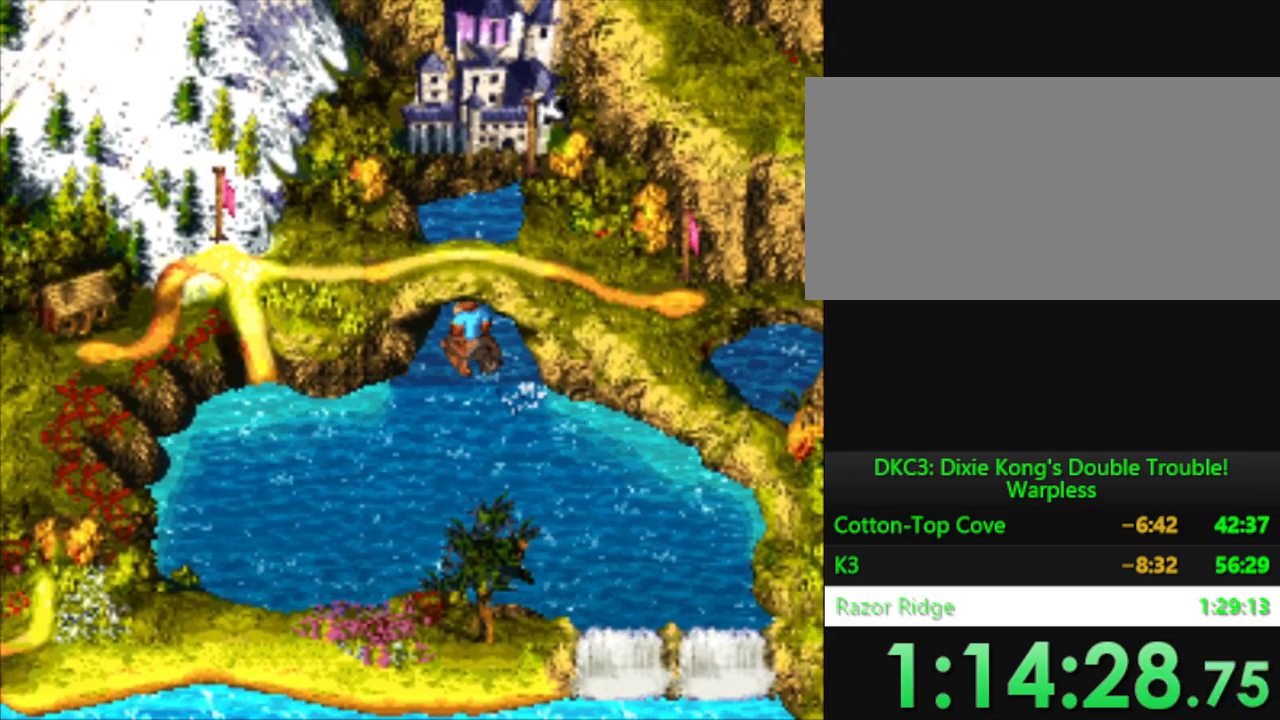
{"buttons": ["Y", "DPAD_UP"], "events": [[66, "DPAD_RIGHT", "down"], [400, "DPAD_RIGHT", "up"]]}
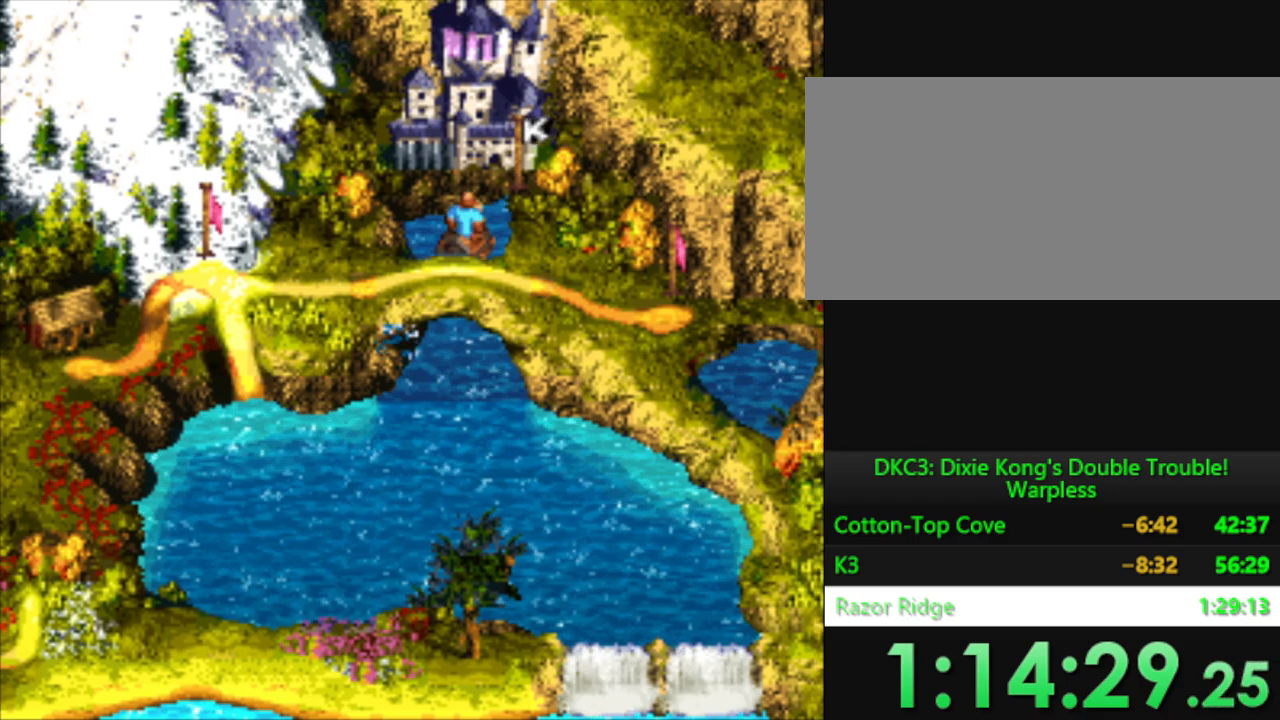
{"buttons": [], "events": [[67, "DPAD_RIGHT", "down"], [167, "DPAD_UP", "up"], [167, "Y", "up"], [251, "DPAD_UP", "down"], [301, "B", "down"], [301, "DPAD_RIGHT", "up"], [301, "DPAD_UP", "up"], [384, "B", "up"]]}
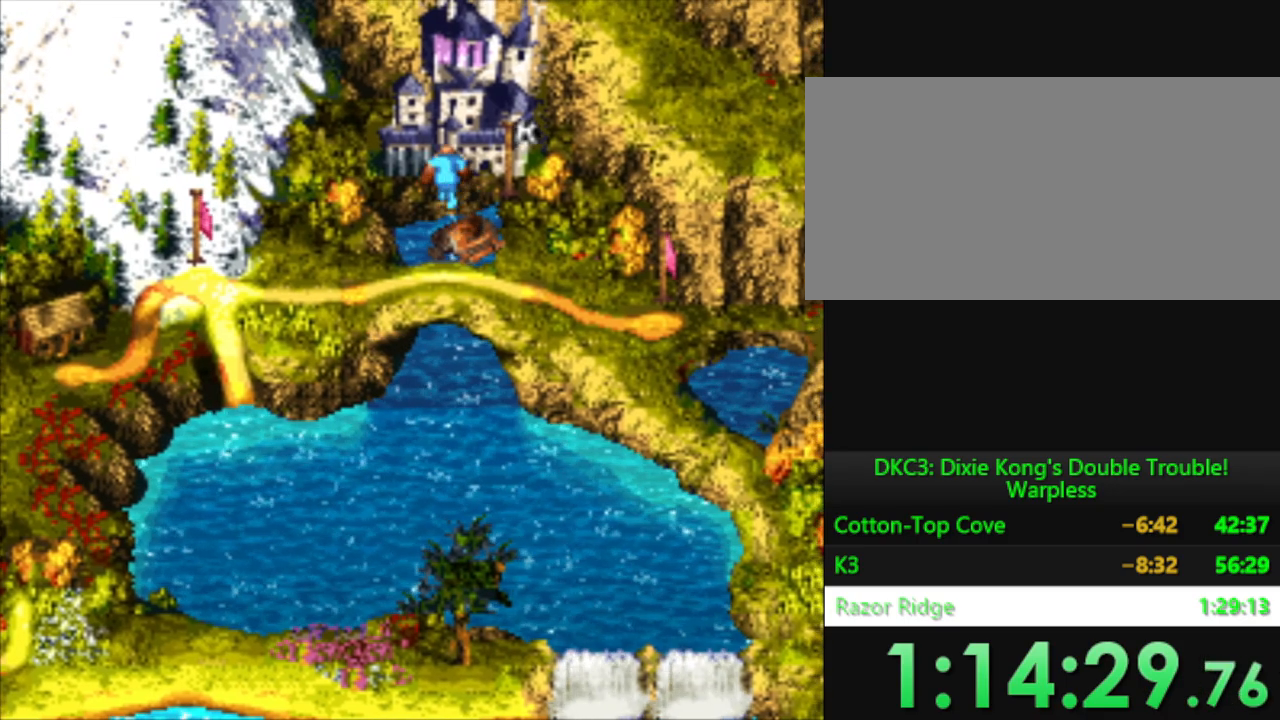
{"buttons": [], "events": []}
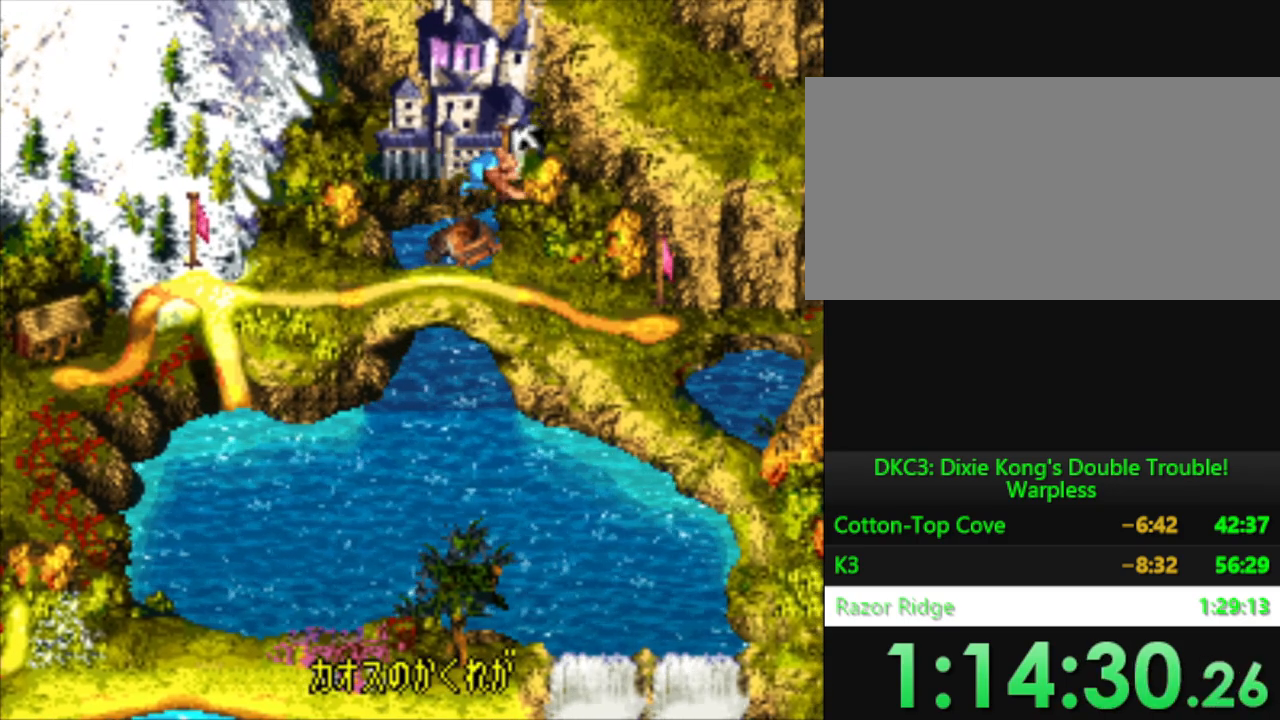
{"buttons": ["B"], "events": [[484, "B", "down"]]}
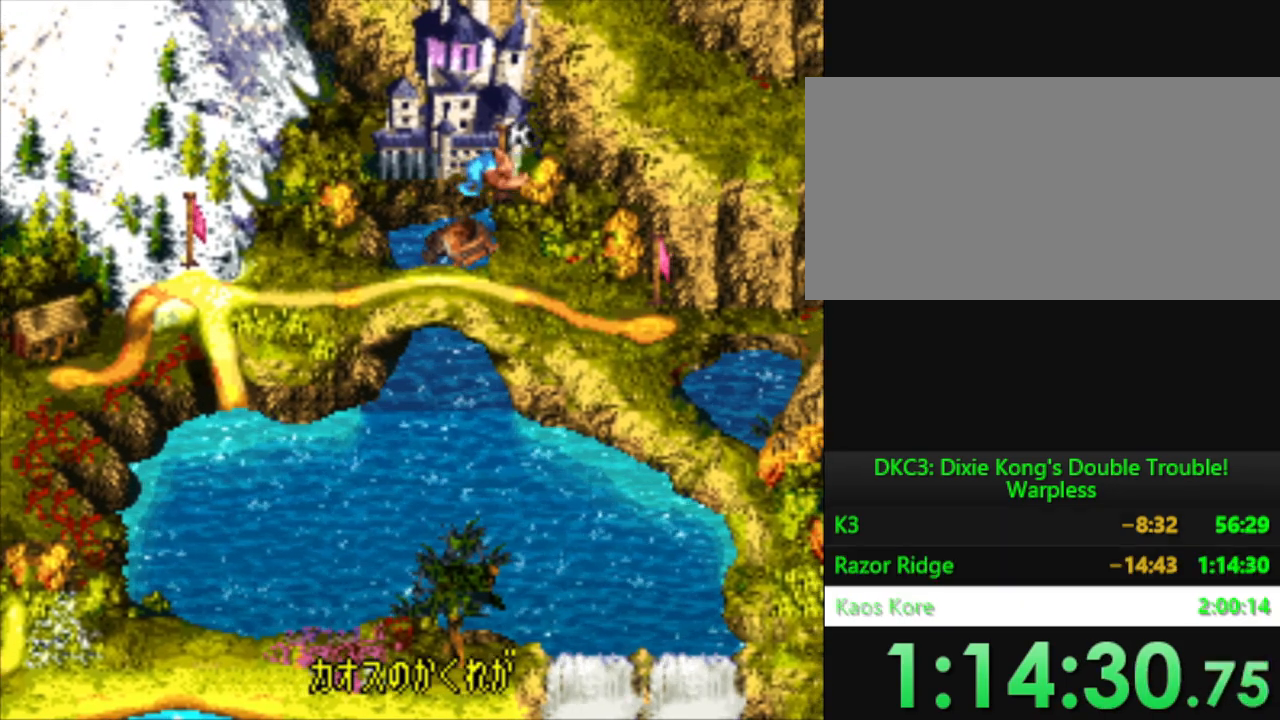
{"buttons": [], "events": [[83, "B", "up"]]}
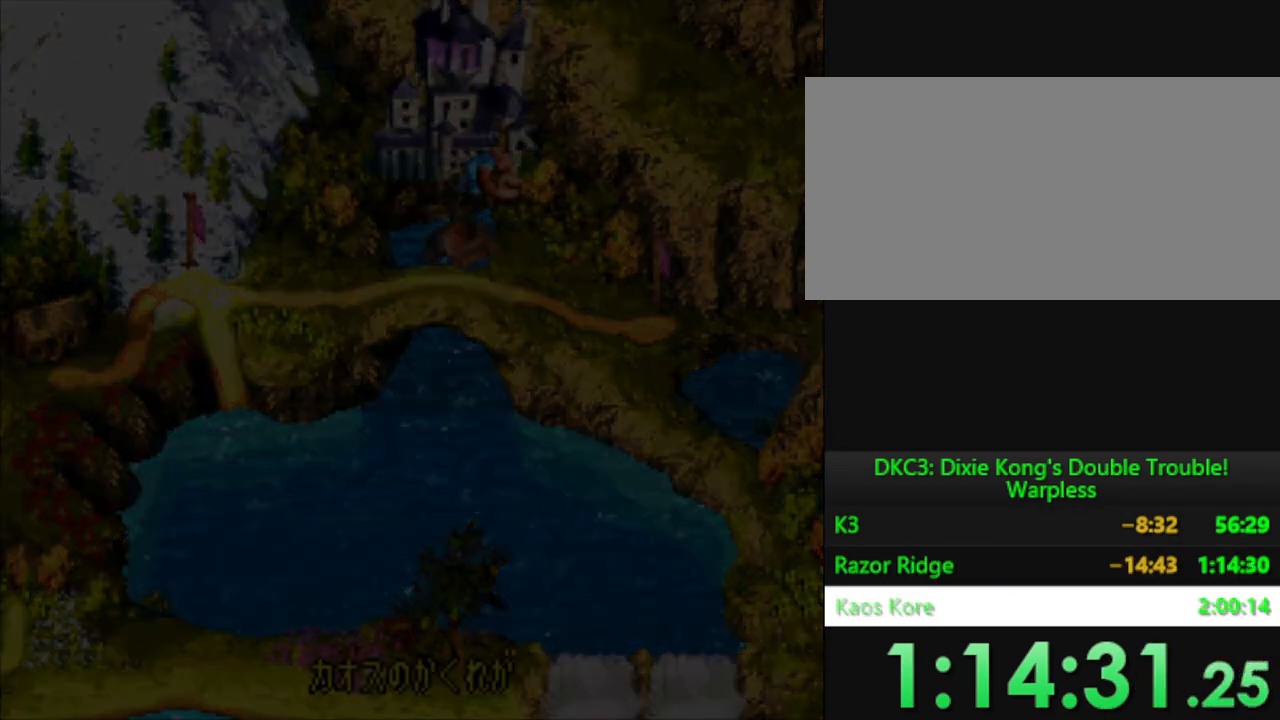
{"buttons": [], "events": []}
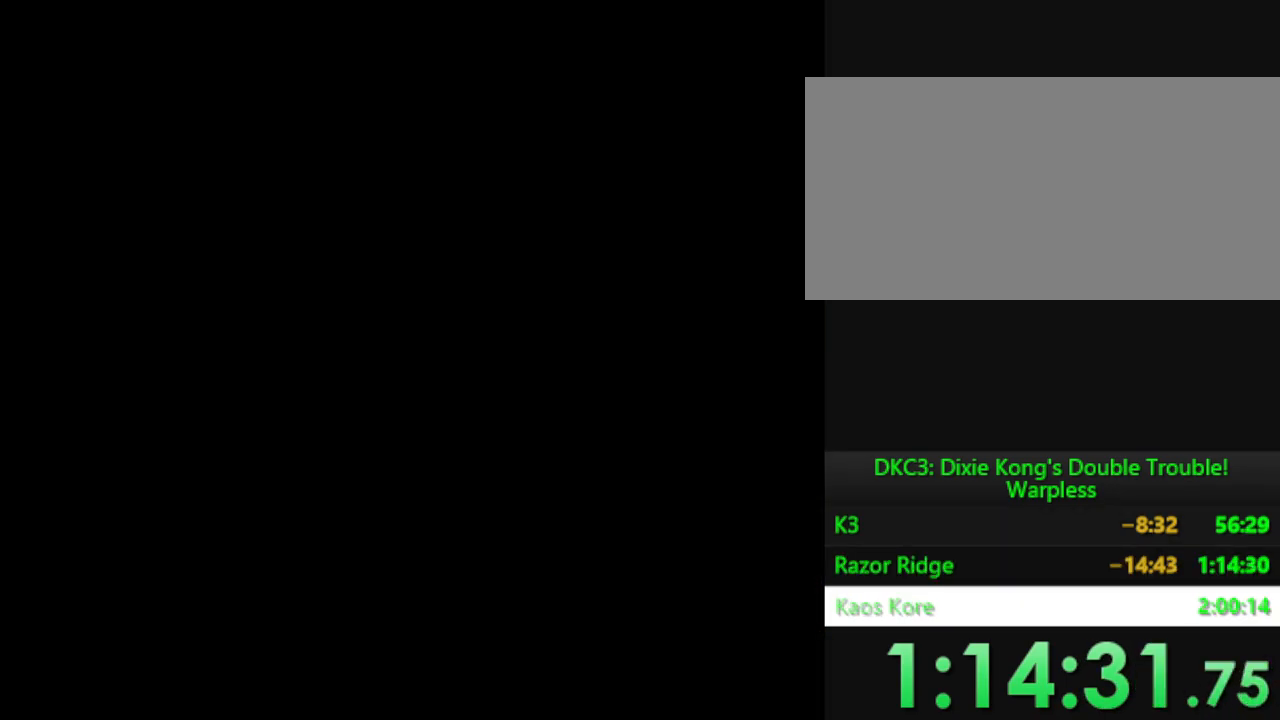
{"buttons": [], "events": []}
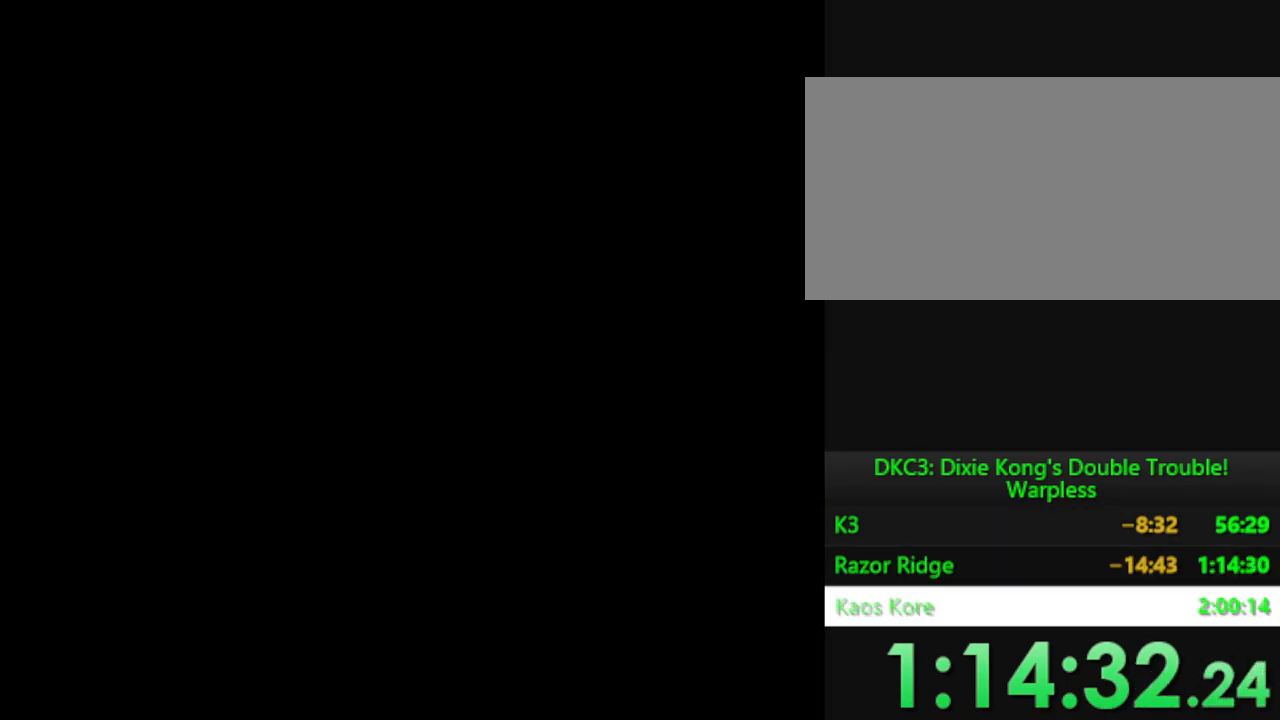
{"buttons": [], "events": []}
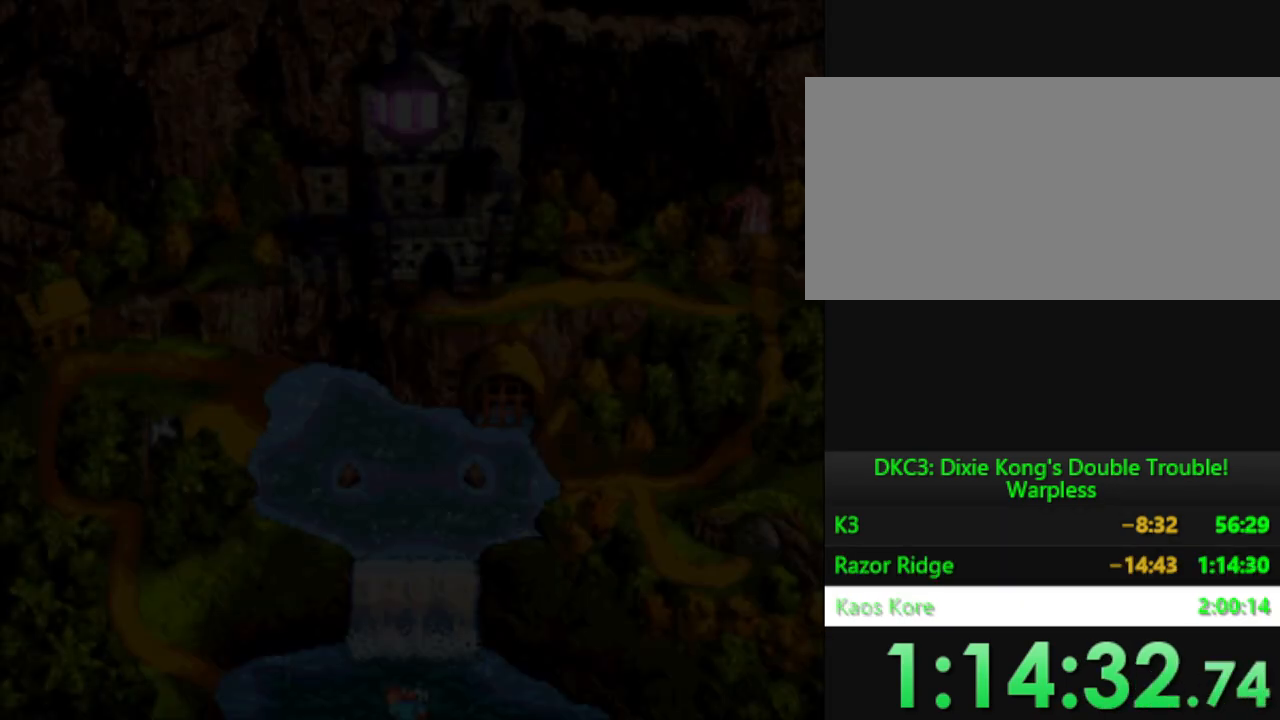
{"buttons": [], "events": []}
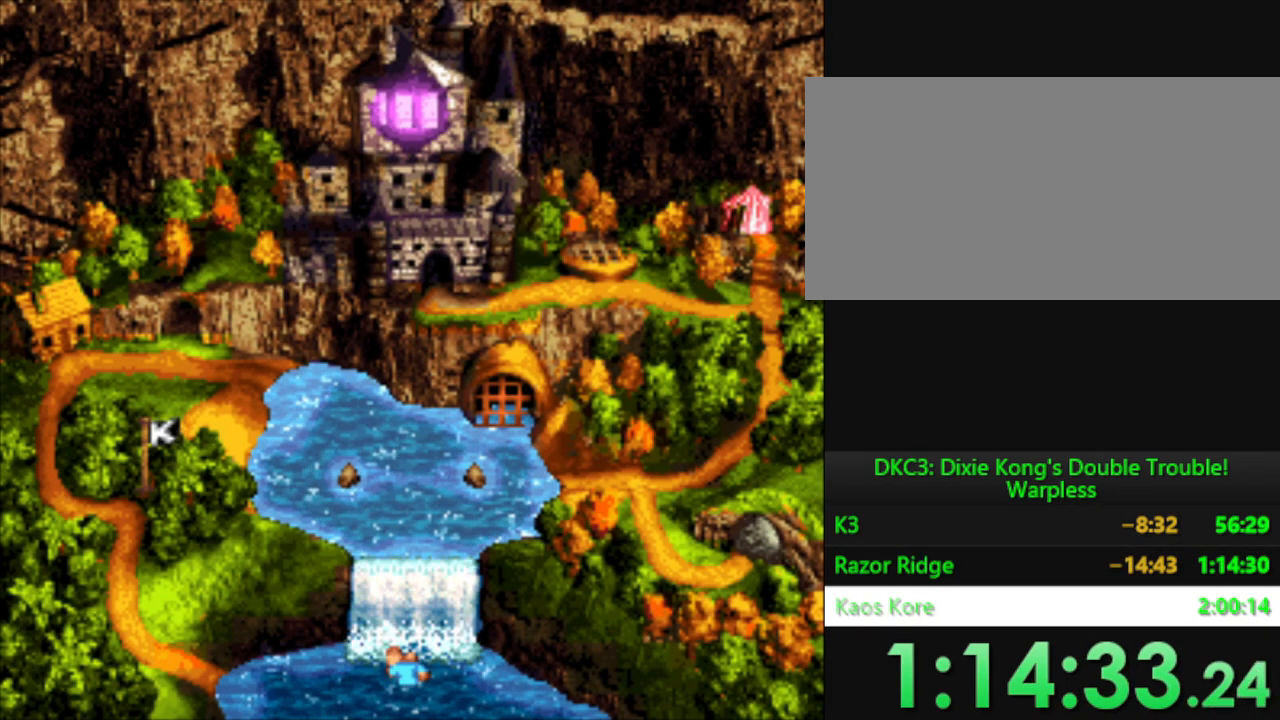
{"buttons": ["Y", "DPAD_LEFT"], "events": [[217, "DPAD_LEFT", "down"], [217, "Y", "down"]]}
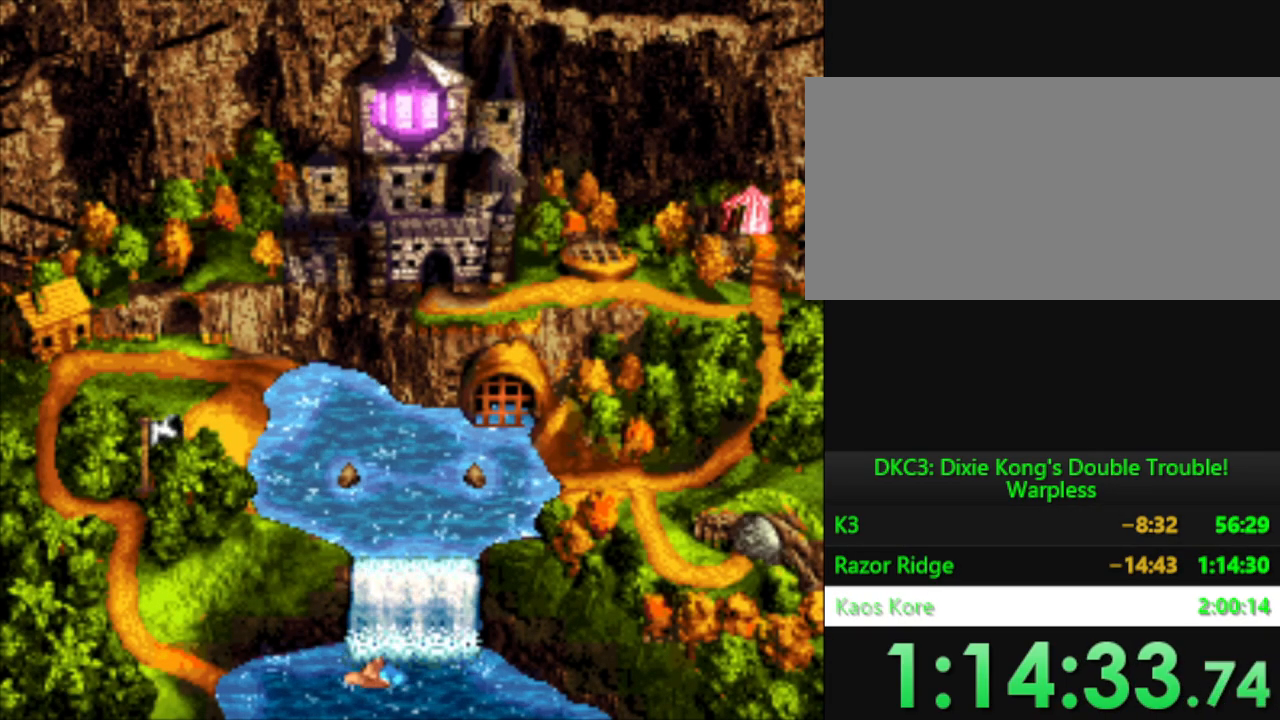
{"buttons": ["Y", "DPAD_LEFT"], "events": []}
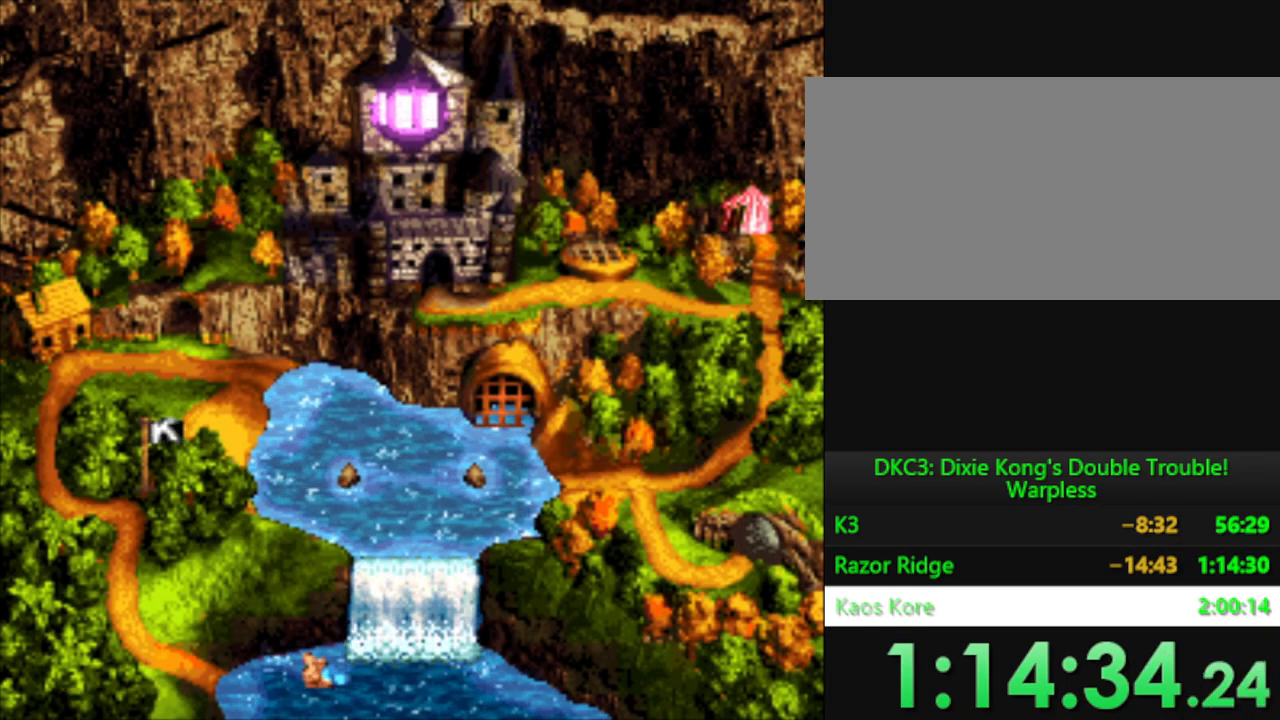
{"buttons": ["Y", "DPAD_LEFT"], "events": []}